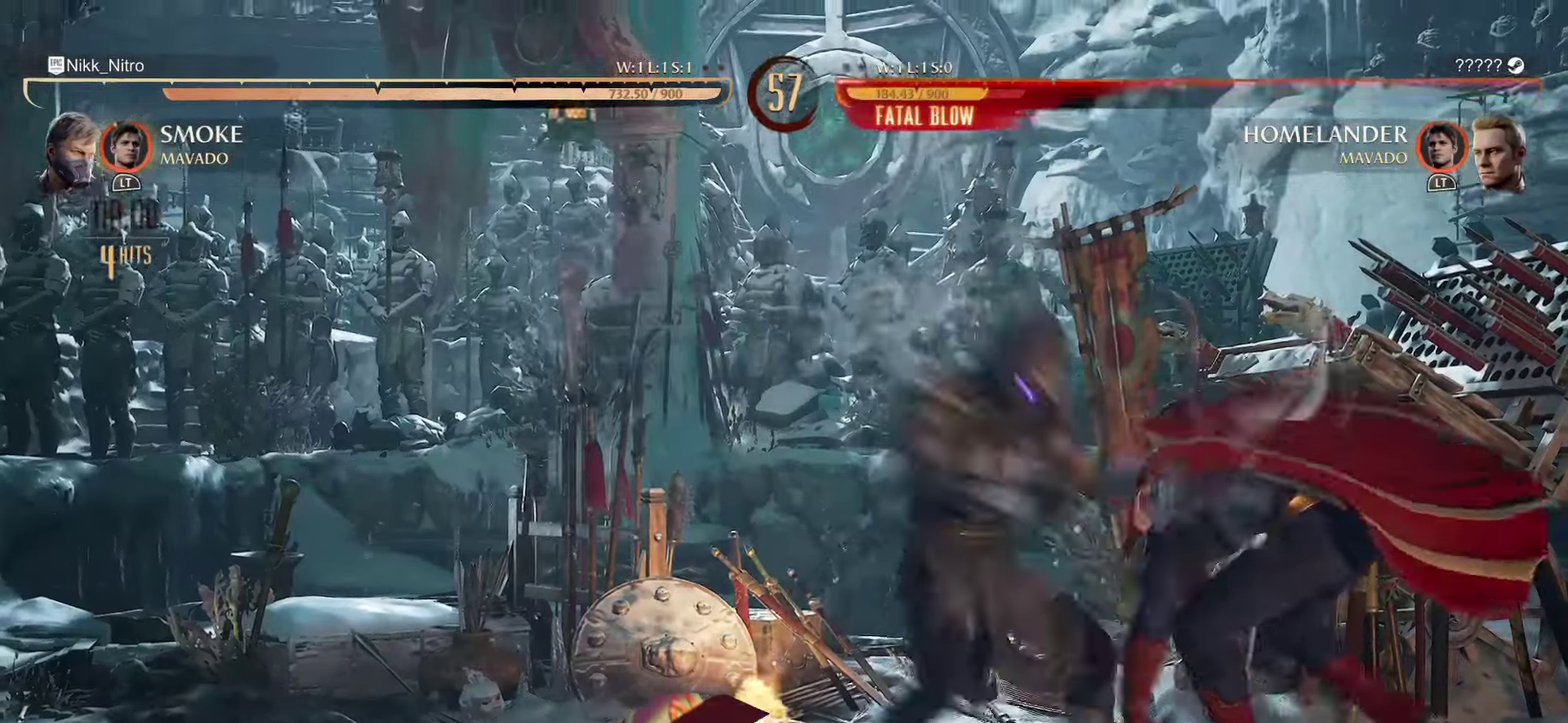
Gameplay with a controller (arcade stick); each line is a JSON object with the inputs held at the frame after it (dt_ms = milliseconds from this image to that frame). "events" lists button and stick changes between this image and that frame as [ms after this image, input, new state], when the widget could be followed in between. Not read: DPAD_UP L3 R3.
{"dt_ms": 300, "buttons": ["SQUARE", "DPAD_RIGHT"], "events": [[50, "R1", "up"], [100, "R1", "down"], [133, "DPAD_LEFT", "up"], [167, "R1", "up"], [200, "DPAD_RIGHT", "down"], [267, "SQUARE", "down"]]}
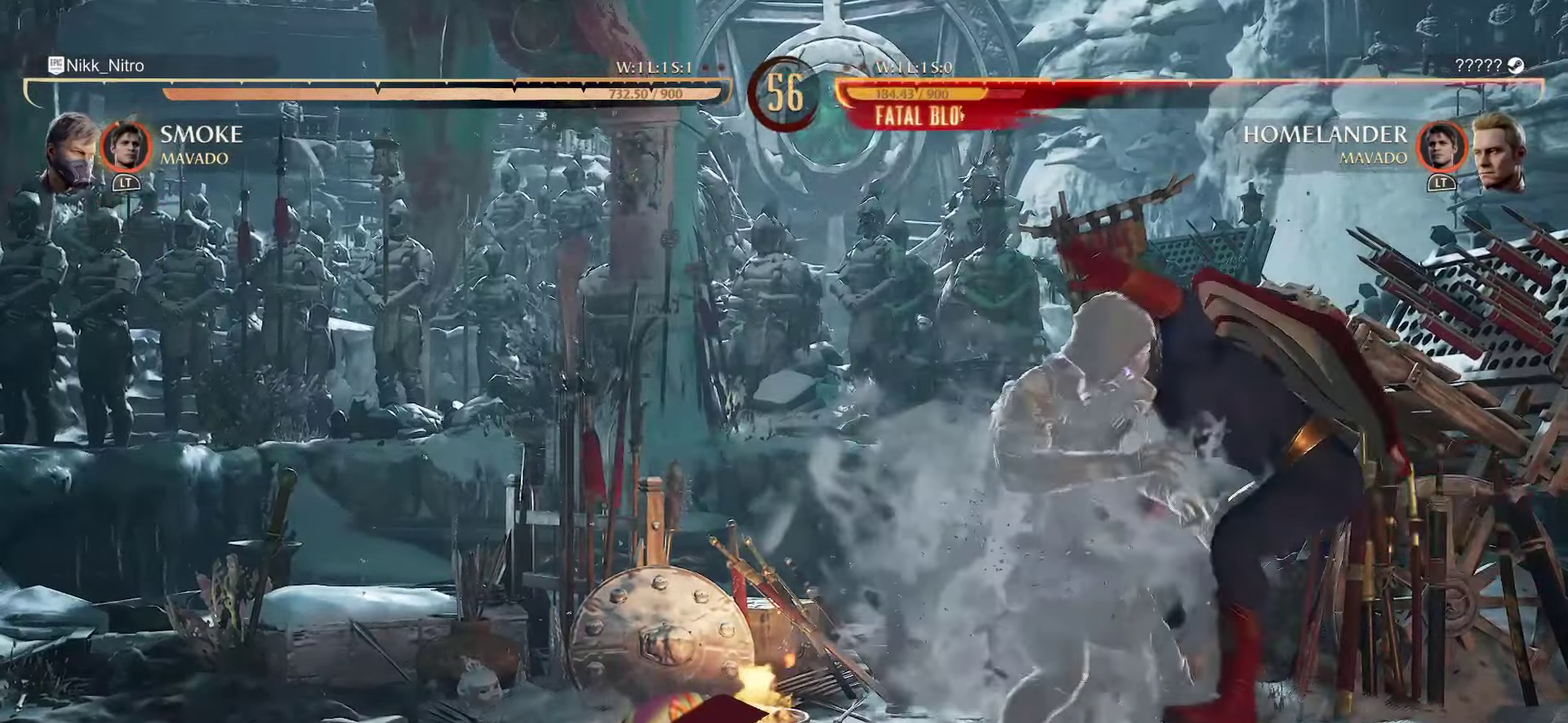
{"dt_ms": 500, "buttons": ["DPAD_RIGHT"], "events": [[33, "SQUARE", "up"], [233, "TRIANGLE", "down"], [283, "TRIANGLE", "up"]]}
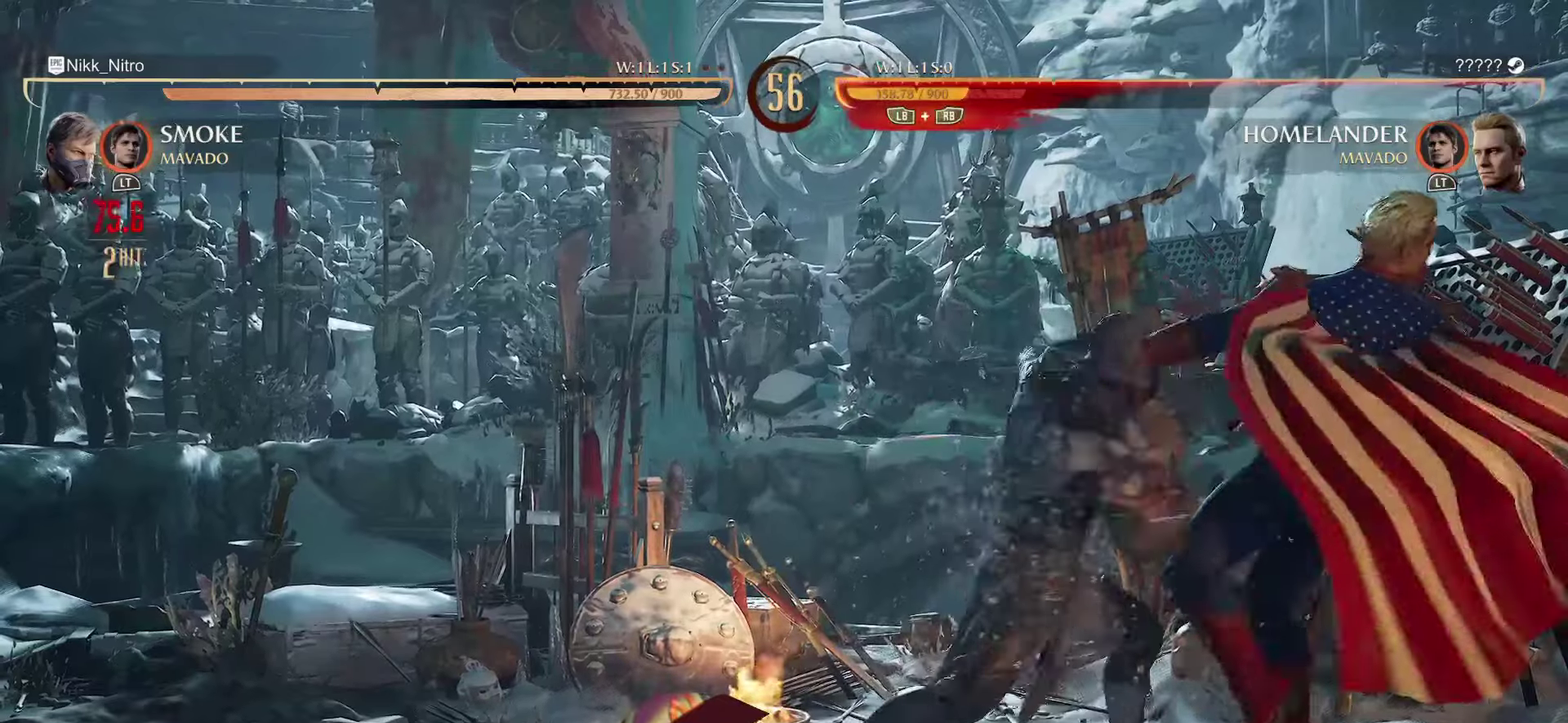
{"dt_ms": 500, "buttons": [], "events": [[133, "CIRCLE", "down"], [200, "CIRCLE", "up"], [233, "DPAD_RIGHT", "up"]]}
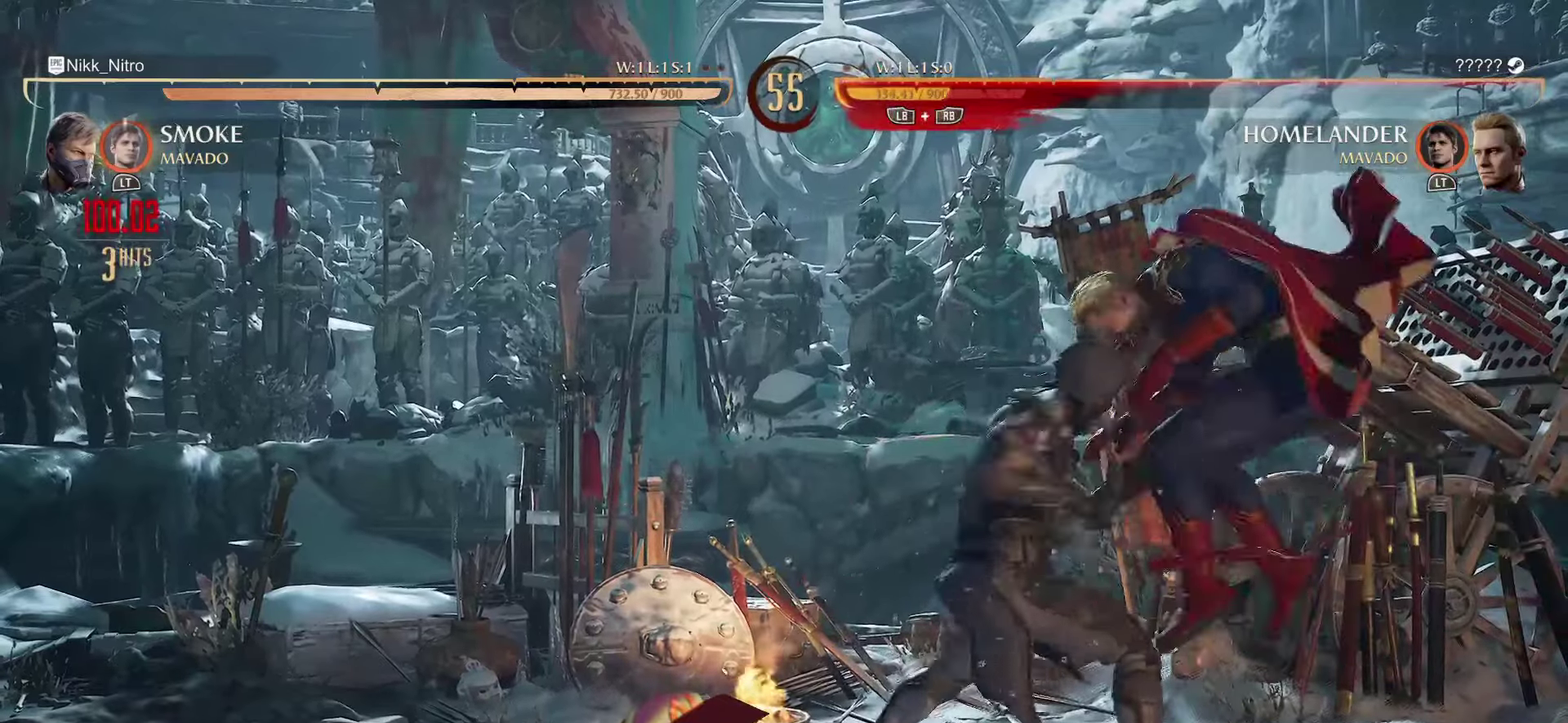
{"dt_ms": 400, "buttons": [], "events": []}
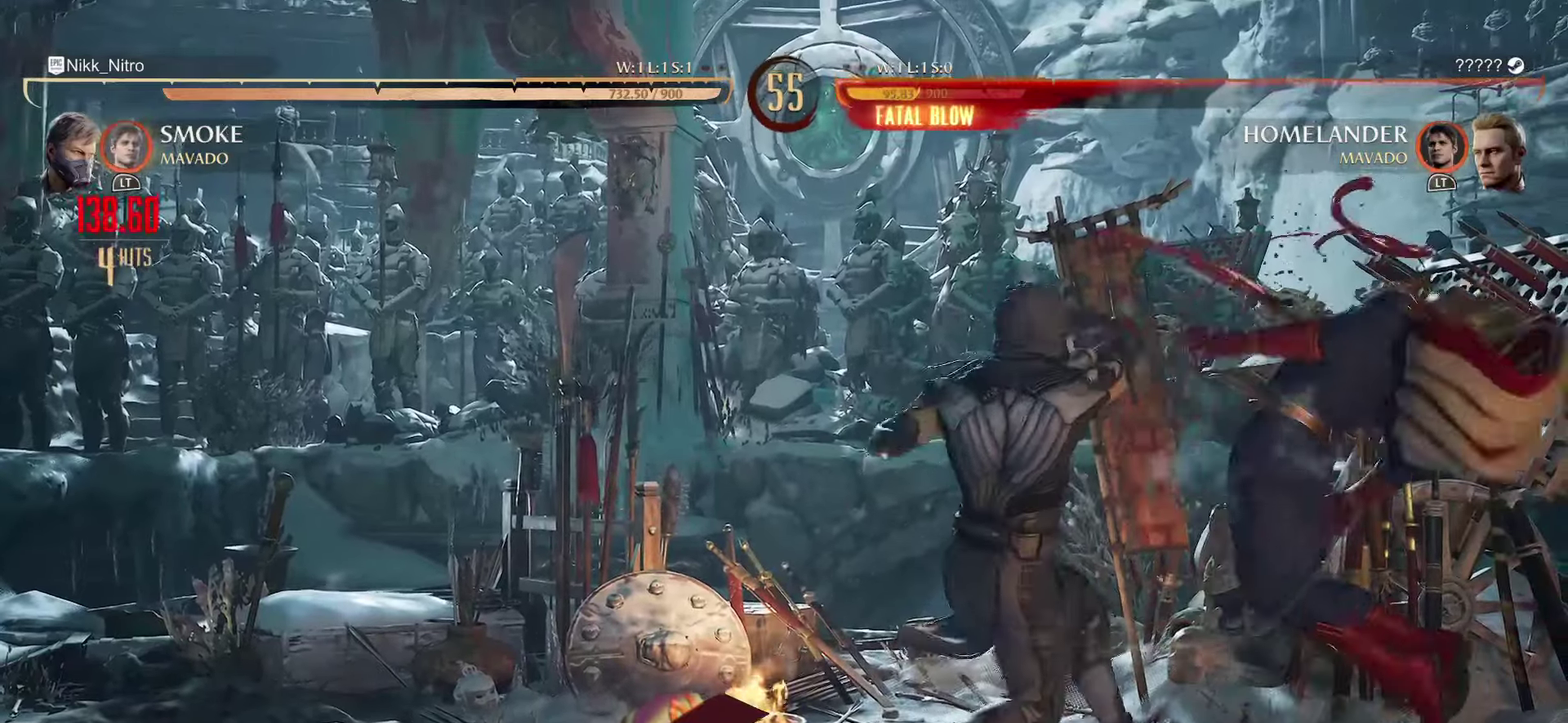
{"dt_ms": 800, "buttons": [], "events": [[200, "L2", "down"], [250, "L2", "up"], [333, "L2", "down"], [383, "L2", "up"], [450, "L2", "down"], [500, "L2", "up"], [583, "L2", "down"], [633, "L2", "up"]]}
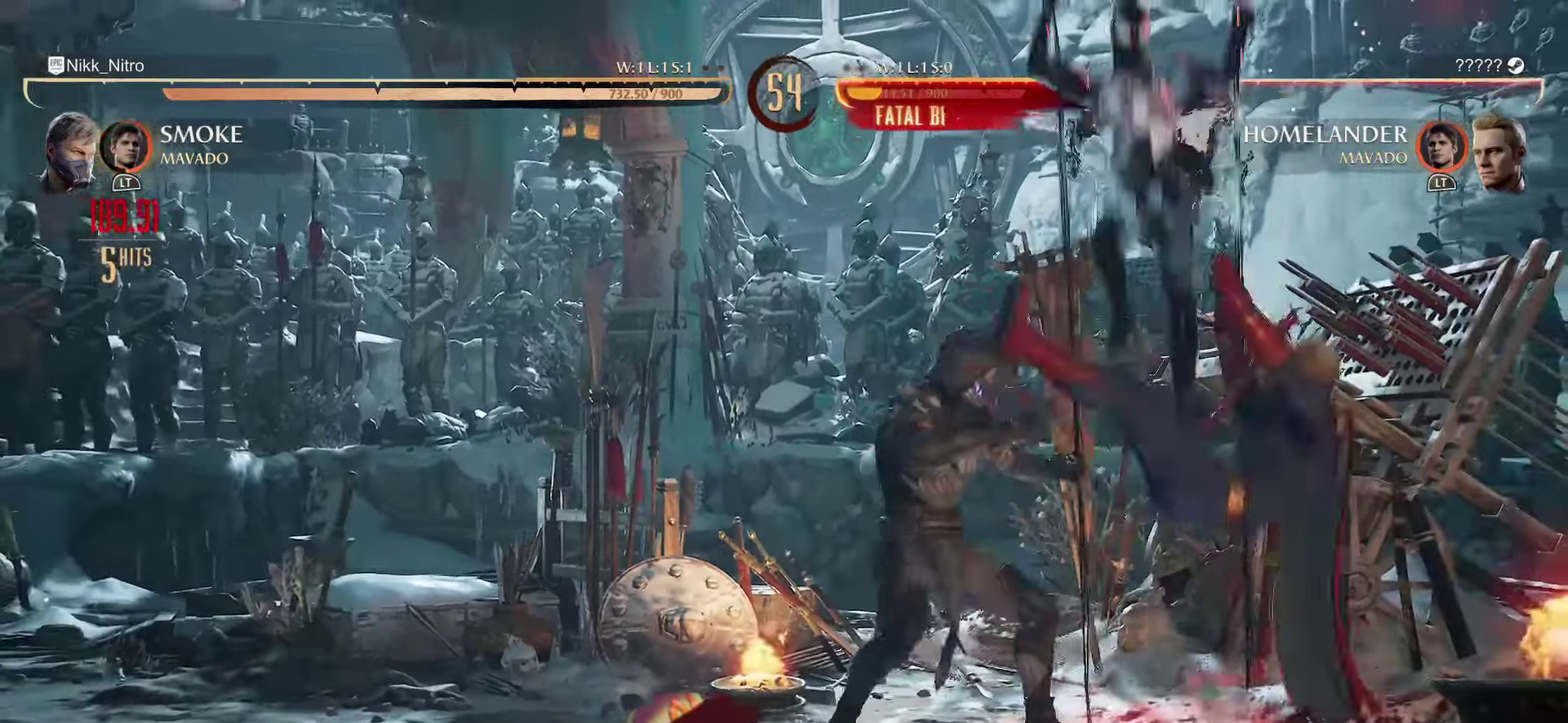
{"dt_ms": 300, "buttons": [], "events": []}
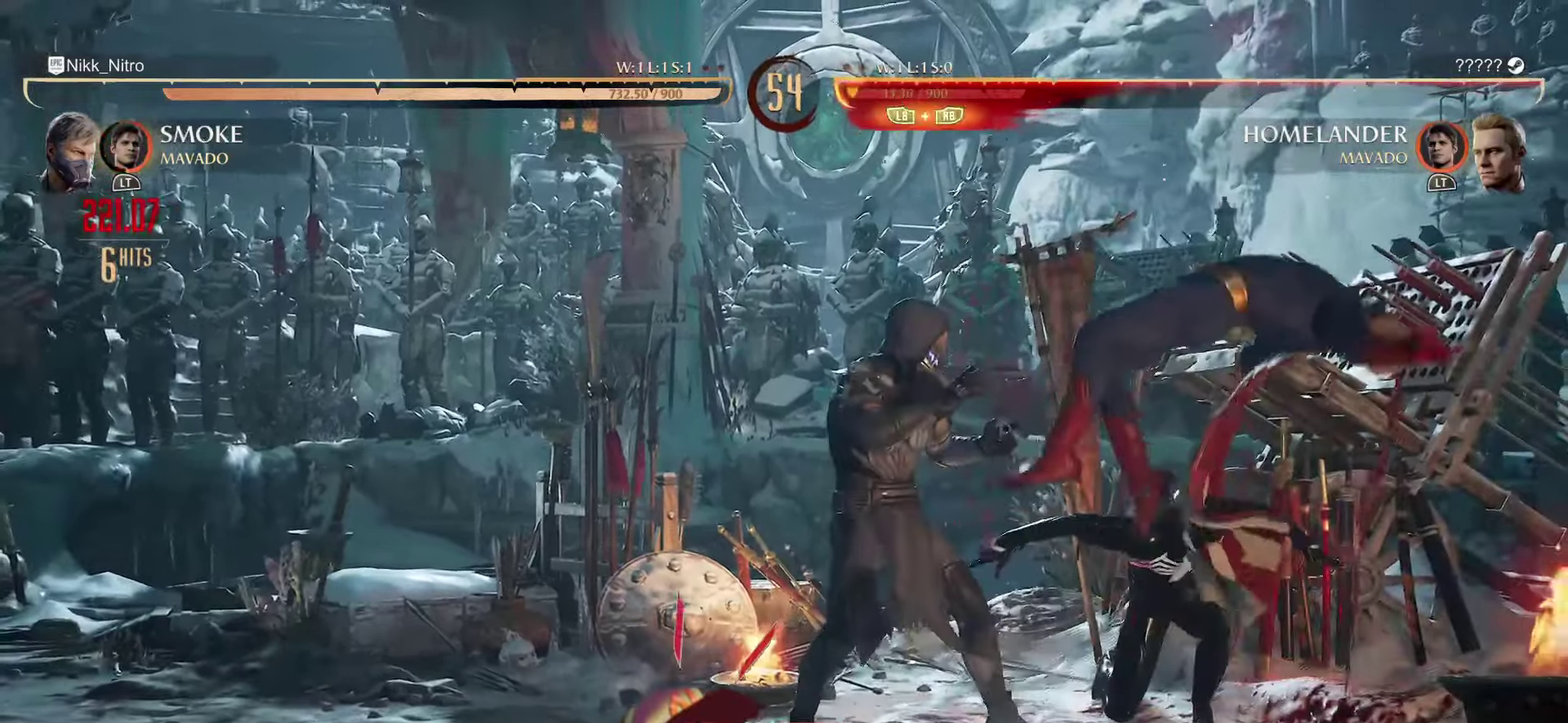
{"dt_ms": 500, "buttons": ["DPAD_RIGHT"], "events": [[67, "DPAD_RIGHT", "down"], [117, "SQUARE", "down"], [233, "SQUARE", "up"], [300, "TRIANGLE", "down"], [400, "TRIANGLE", "up"]]}
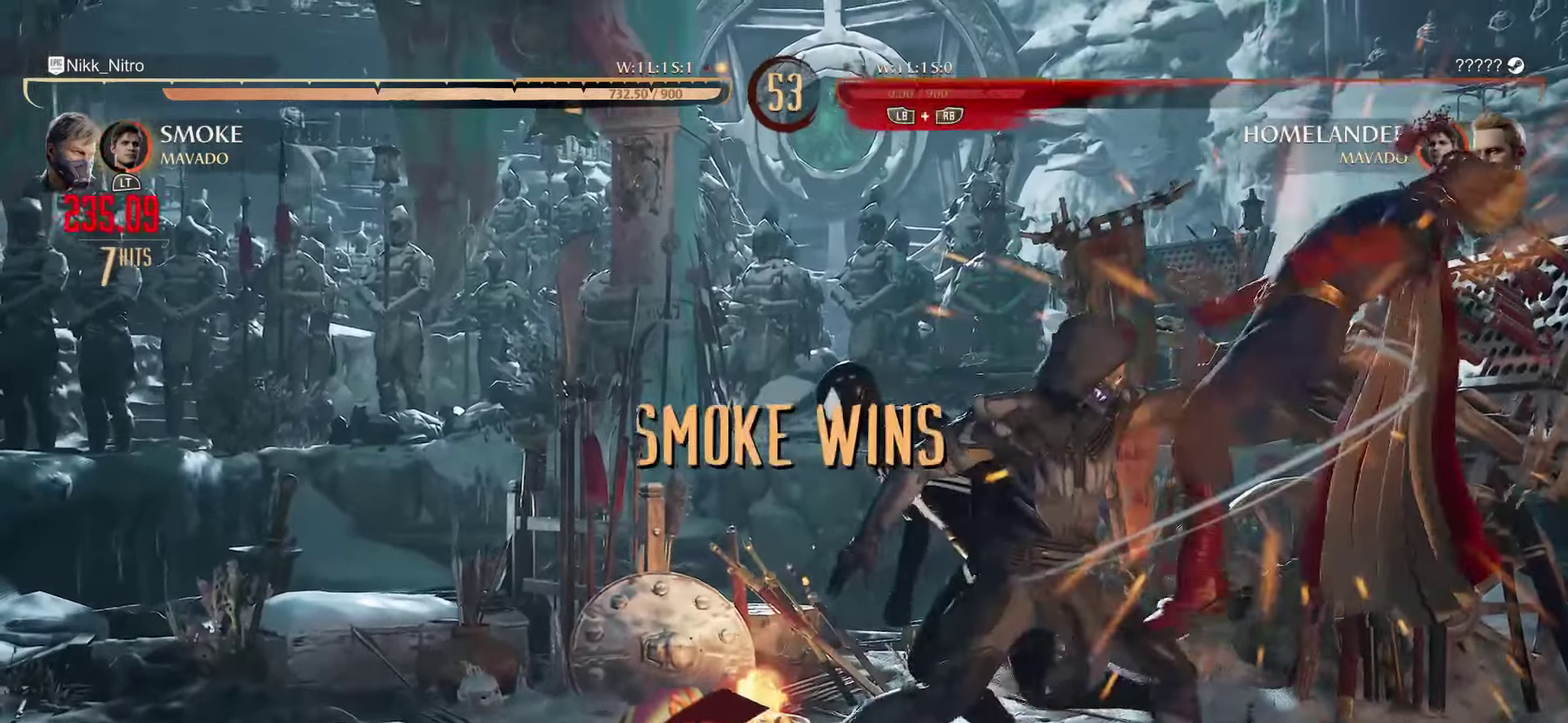
{"dt_ms": 500, "buttons": [], "events": [[100, "R2", "down"], [217, "R2", "up"], [317, "DPAD_RIGHT", "up"]]}